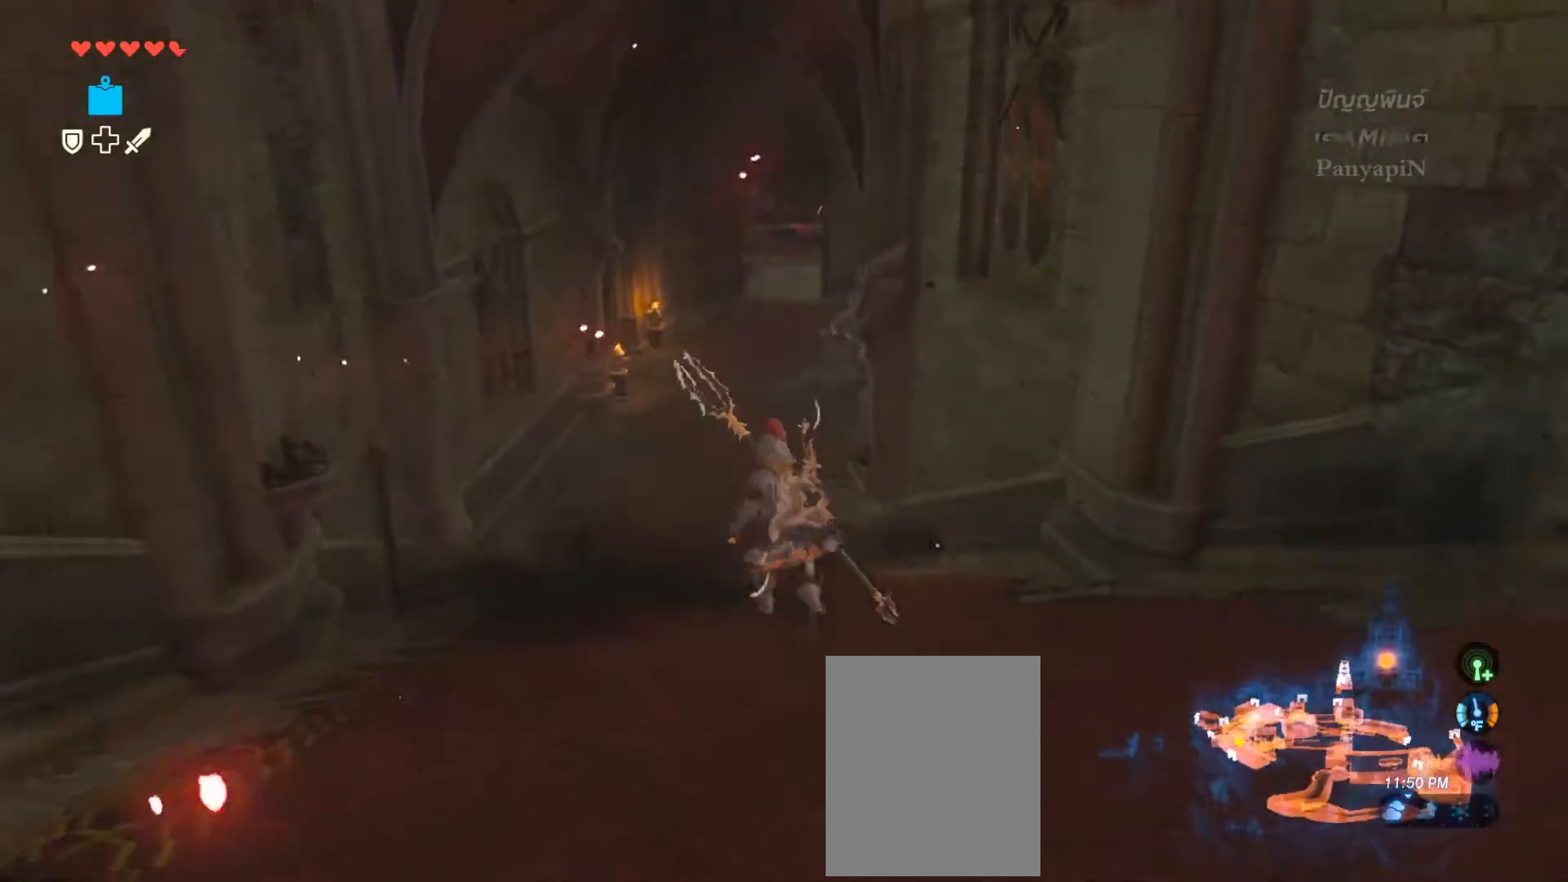
Gameplay with a controller (PlayStation layout); each line is a JSON object with the inputs held at the frame after it. "events" lists button and stick changes between this image and that frame as [ms after this image, input, new state], when the widget could be followed in between. Not read: HOME L1 L3 R1 R3 SELECT.
{"buttons": ["L2"], "left_stick": "center", "right_stick": "center", "events": [[217, "right_stick", "center"], [417, "L2", "down"], [450, "left_stick", "center"]]}
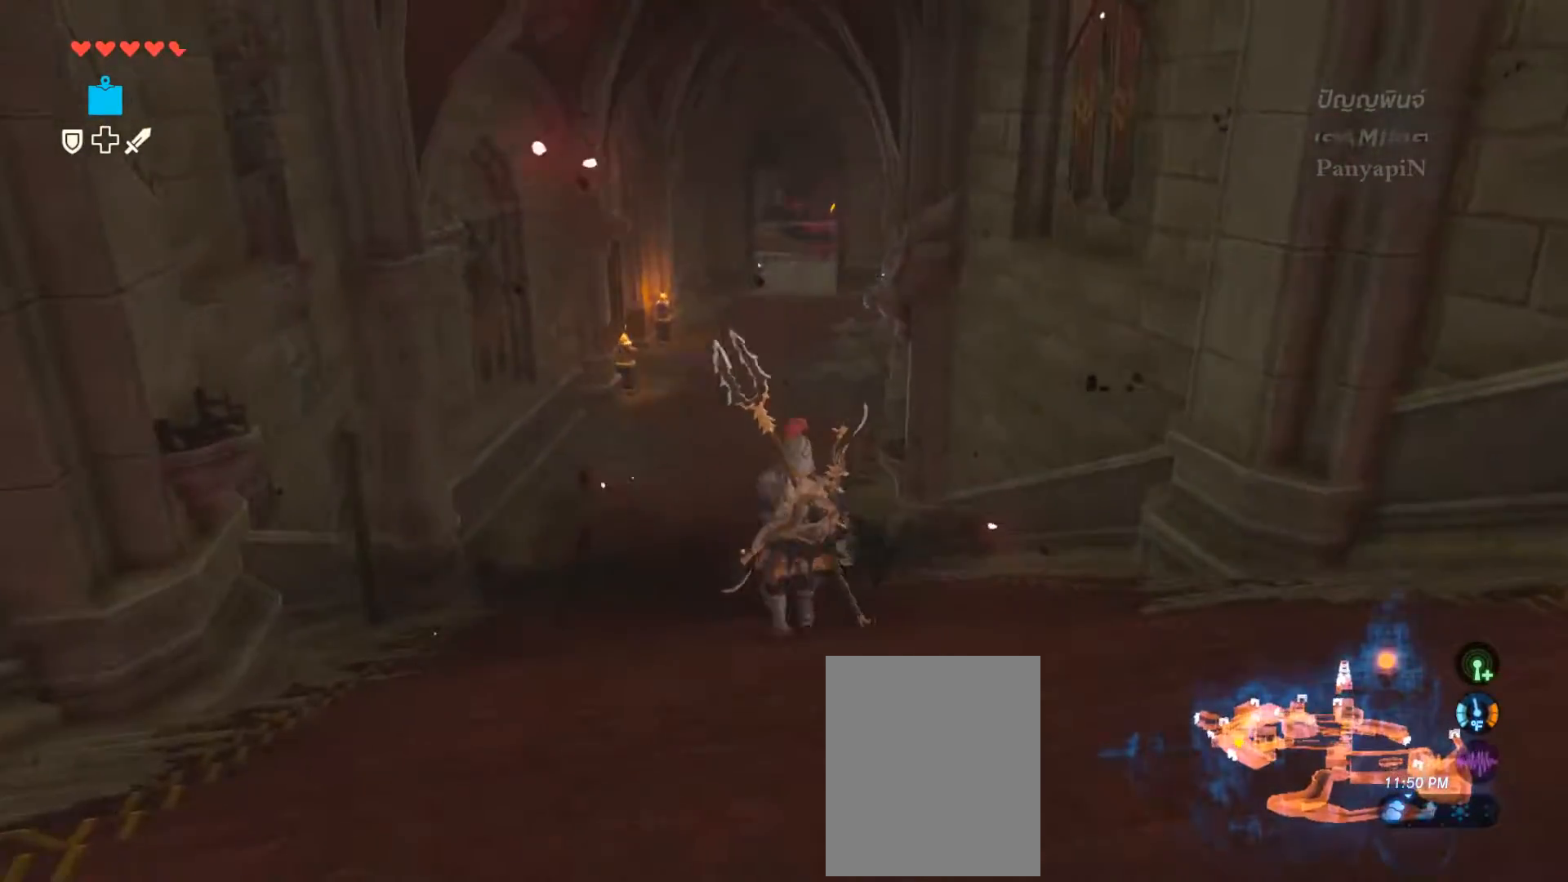
{"buttons": [], "left_stick": "down", "right_stick": "center", "events": [[33, "L2", "up"], [33, "left_stick", "down"], [167, "right_stick", "down"], [500, "right_stick", "center"]]}
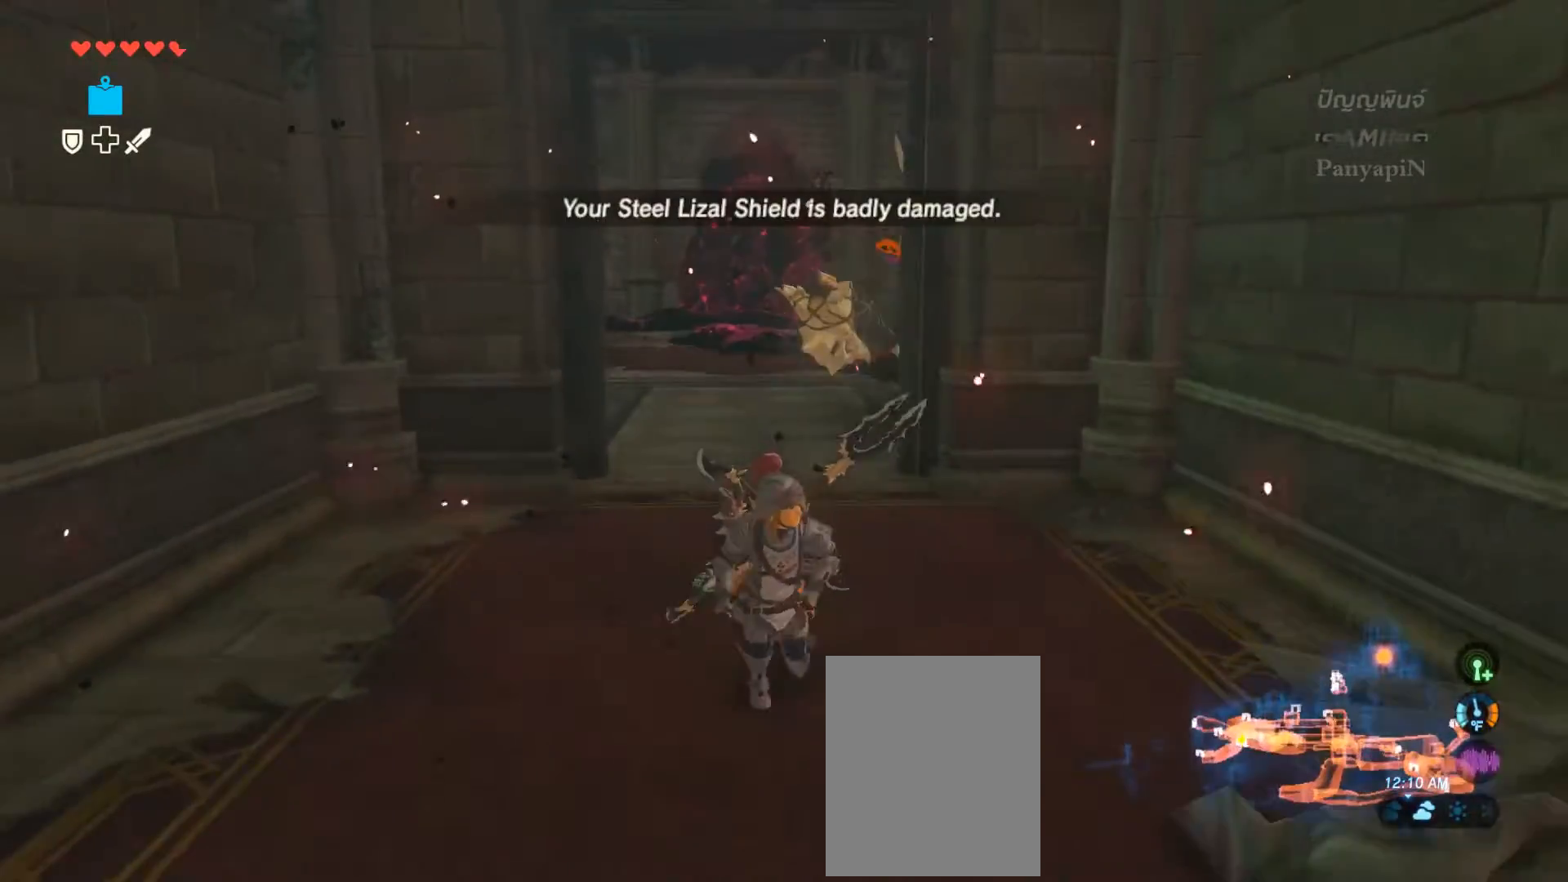
{"buttons": [], "left_stick": "down", "right_stick": "center", "events": []}
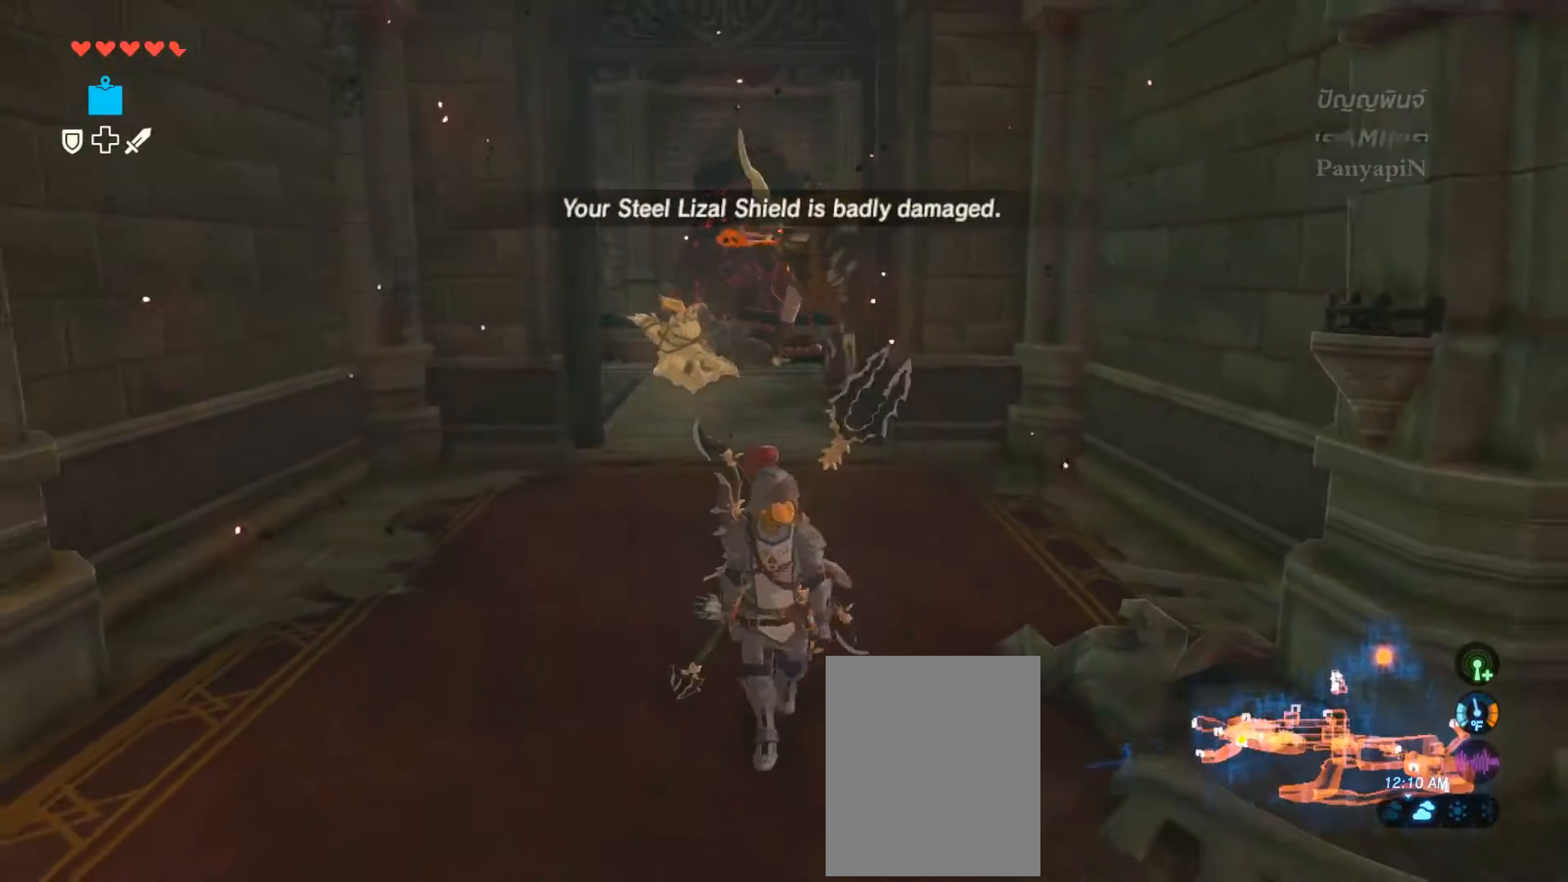
{"buttons": ["L2"], "left_stick": "up", "right_stick": "center", "events": [[200, "left_stick", "center"], [250, "L2", "down"], [250, "left_stick", "up"]]}
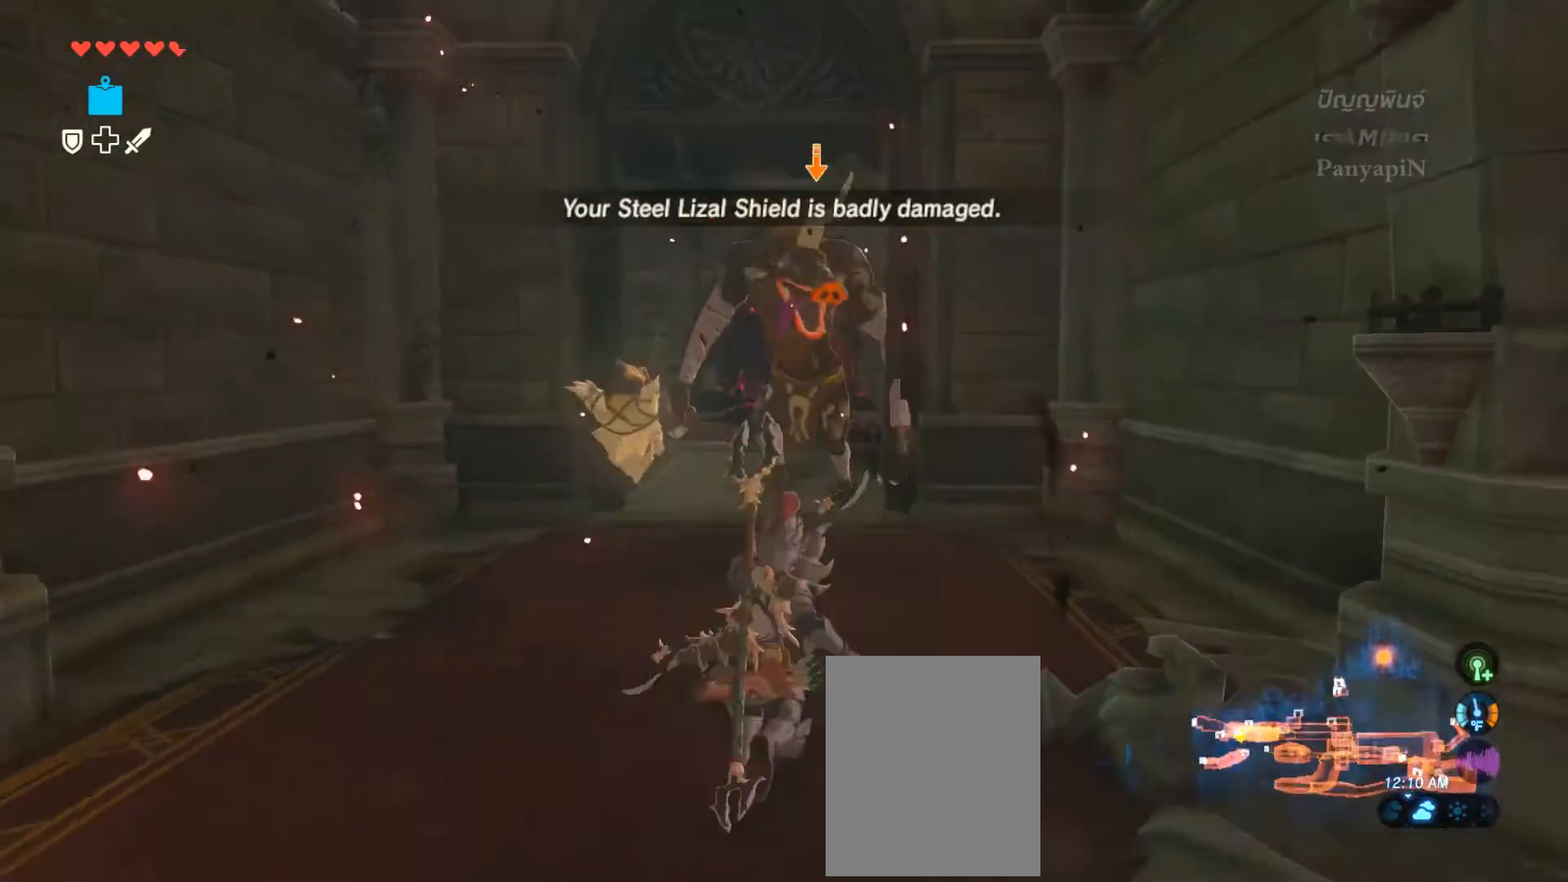
{"buttons": ["L2"], "left_stick": "down", "right_stick": "center", "events": [[317, "left_stick", "down"]]}
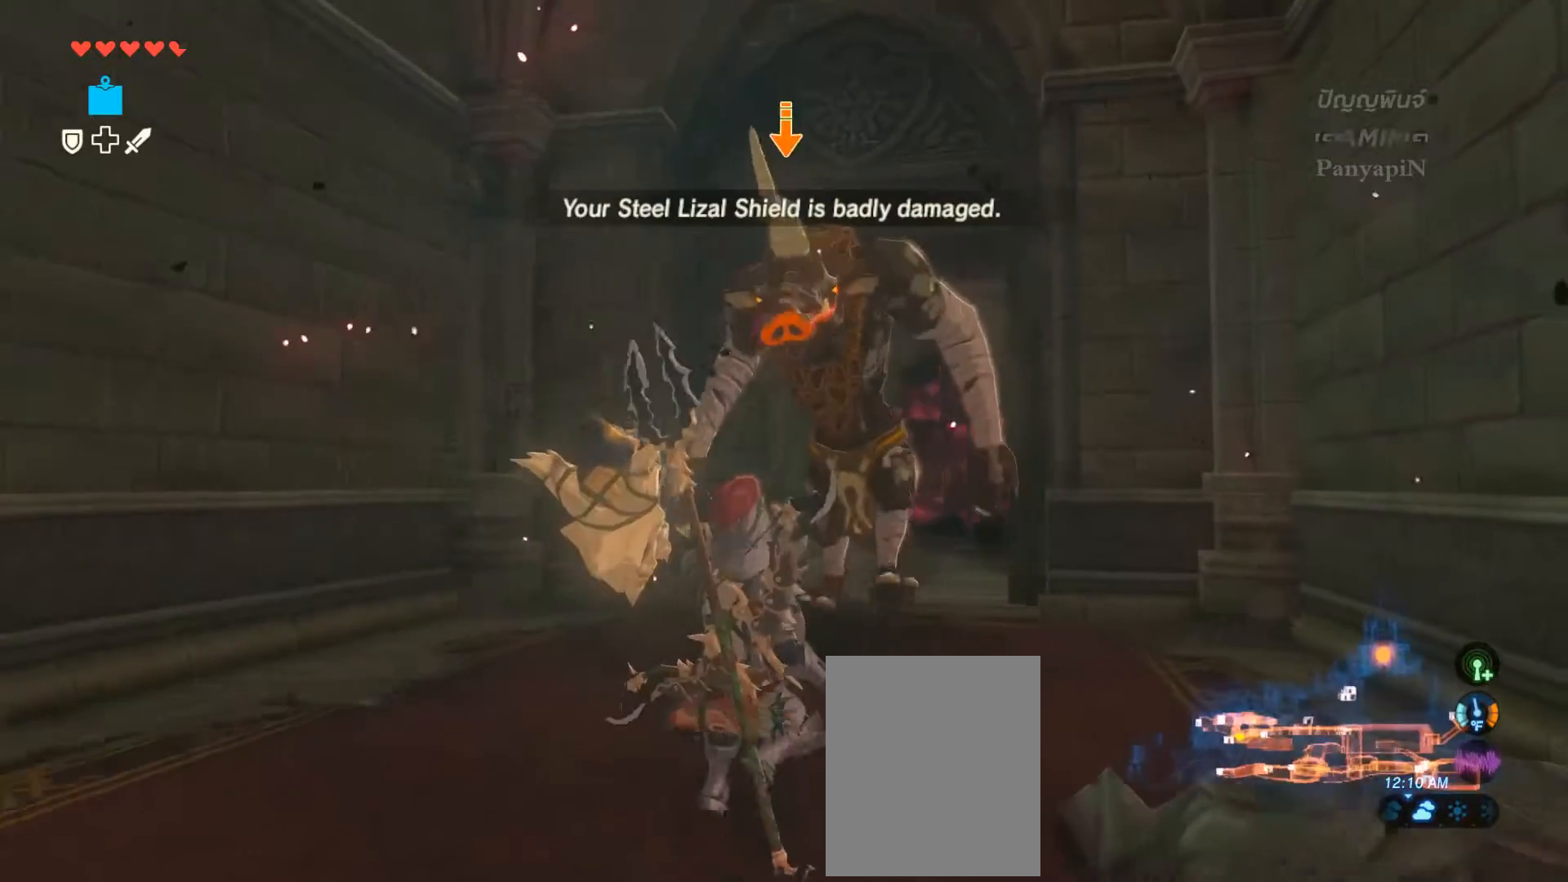
{"buttons": ["L2"], "left_stick": "down", "right_stick": "down-right", "events": [[450, "right_stick", "down-right"]]}
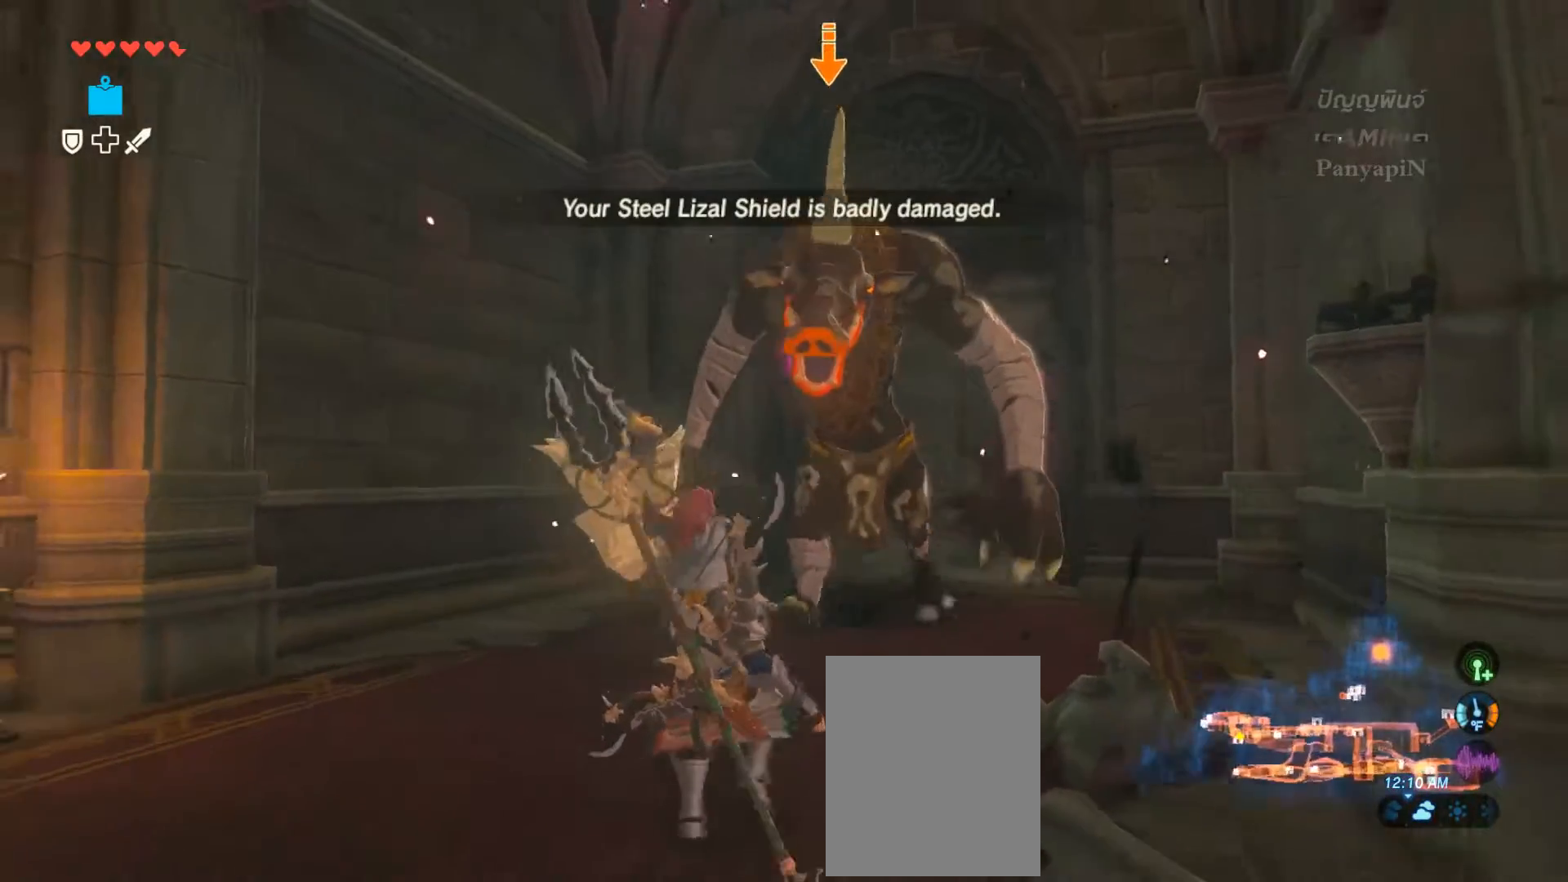
{"buttons": ["L2"], "left_stick": "down", "right_stick": "center", "events": [[150, "right_stick", "center"]]}
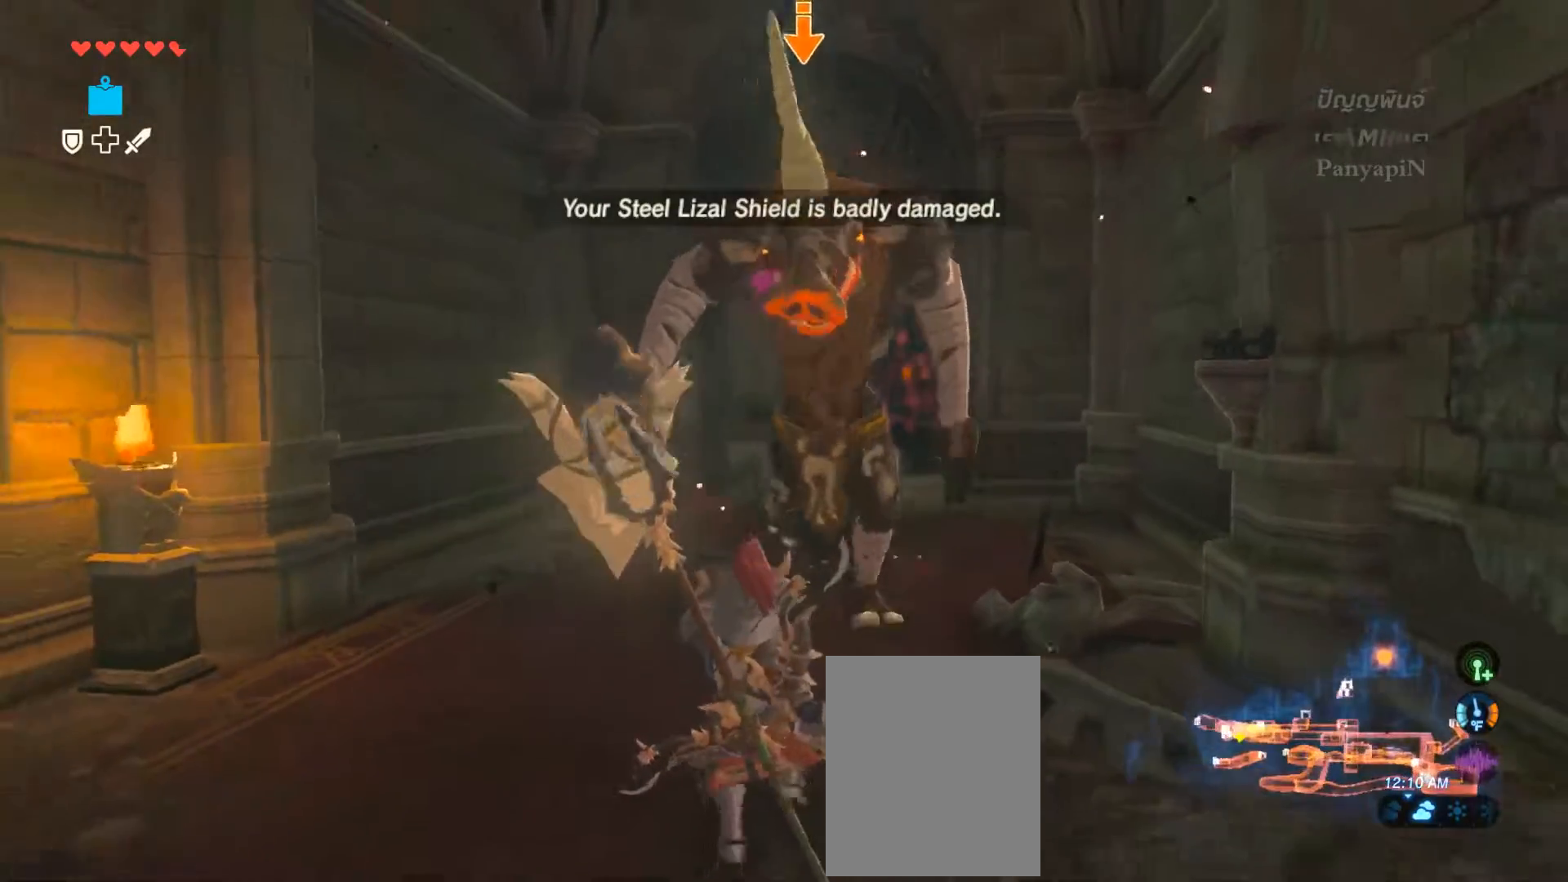
{"buttons": ["L2"], "left_stick": "down", "right_stick": "center", "events": []}
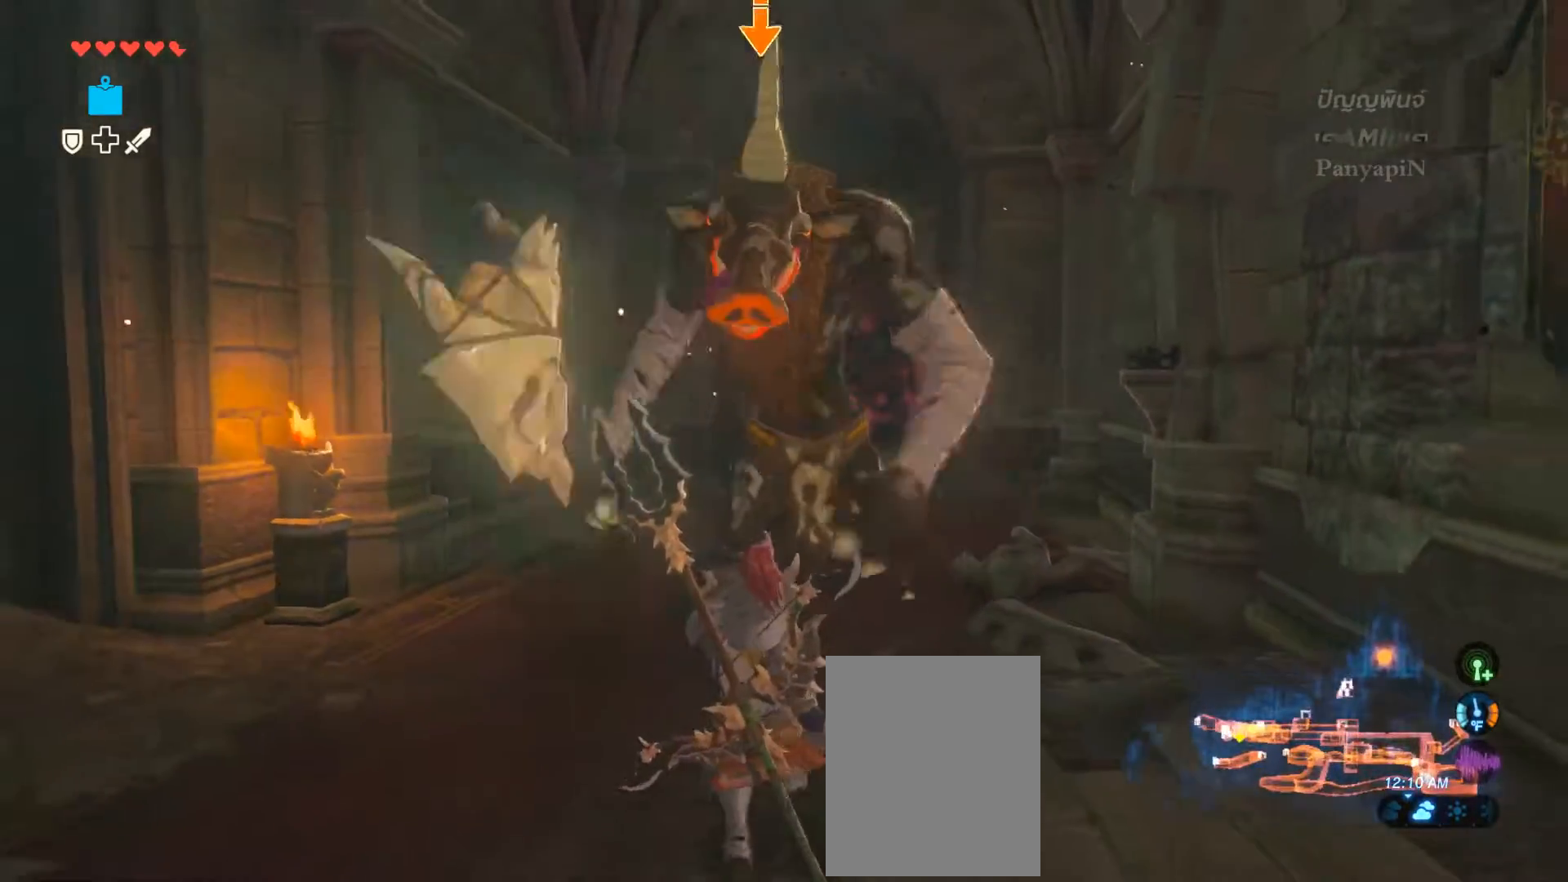
{"buttons": ["L2"], "left_stick": "down", "right_stick": "center", "events": []}
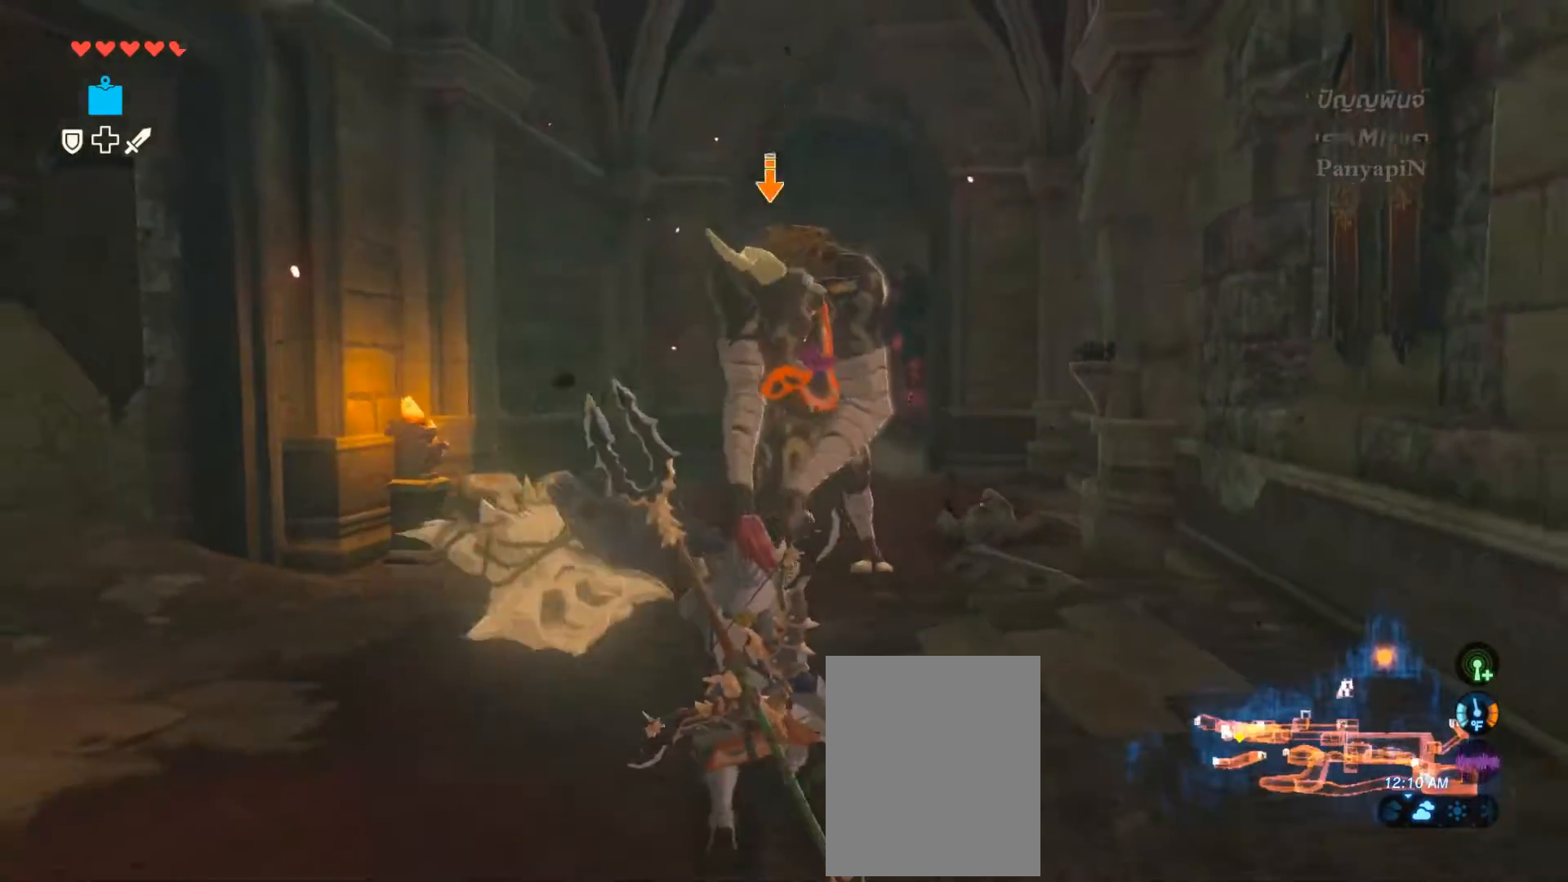
{"buttons": ["L2"], "left_stick": "down", "right_stick": "center", "events": []}
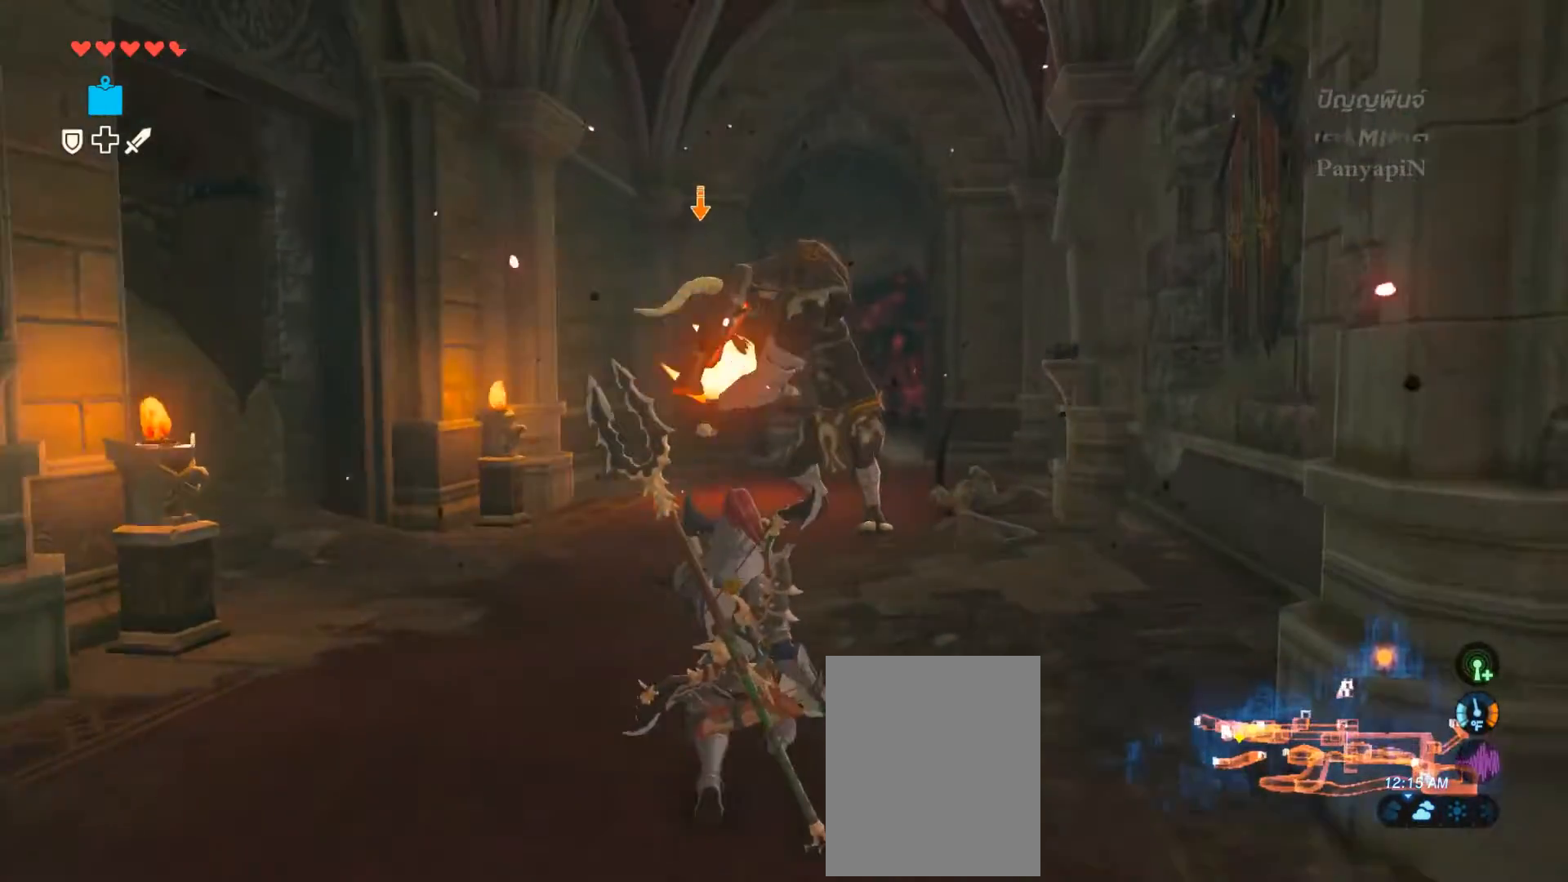
{"buttons": ["L2"], "left_stick": "down", "right_stick": "center", "events": []}
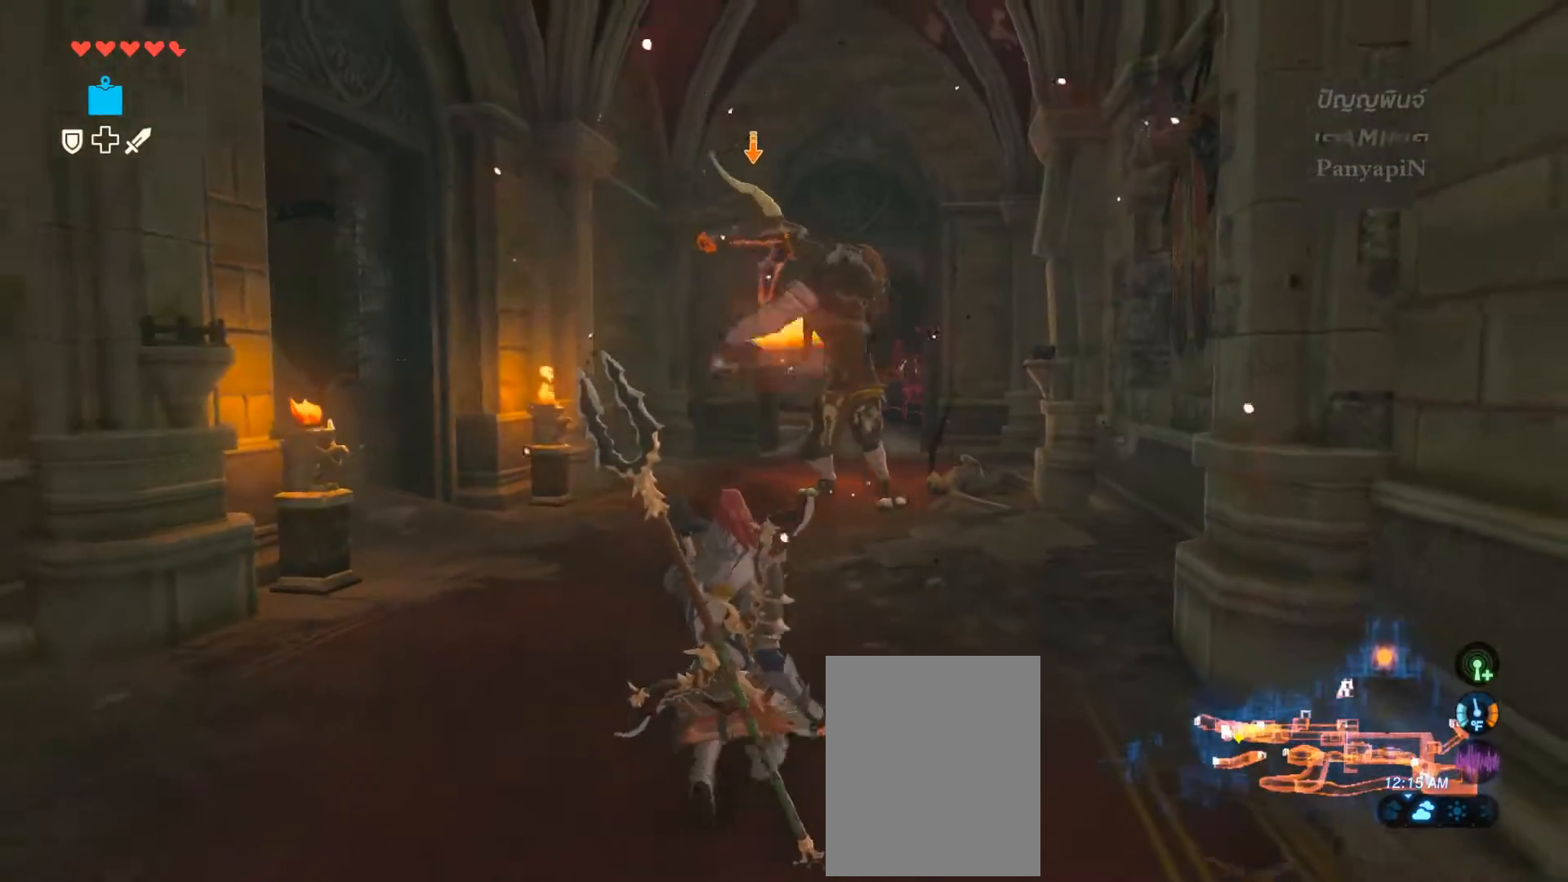
{"buttons": ["L2"], "left_stick": "up", "right_stick": "center", "events": [[417, "left_stick", "up"]]}
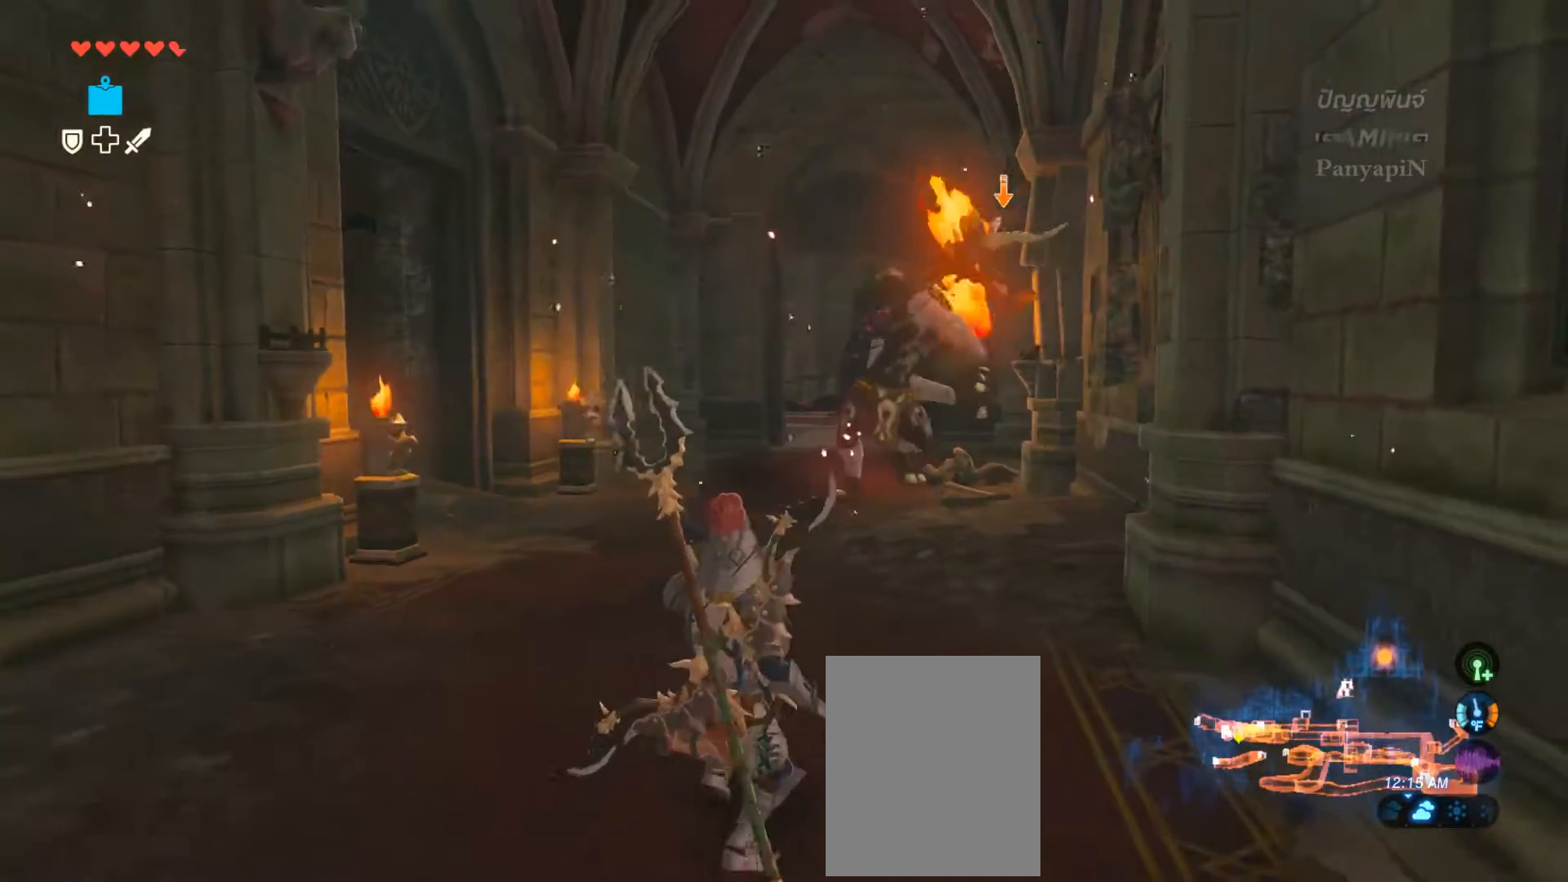
{"buttons": ["L2"], "left_stick": "up", "right_stick": "center", "events": []}
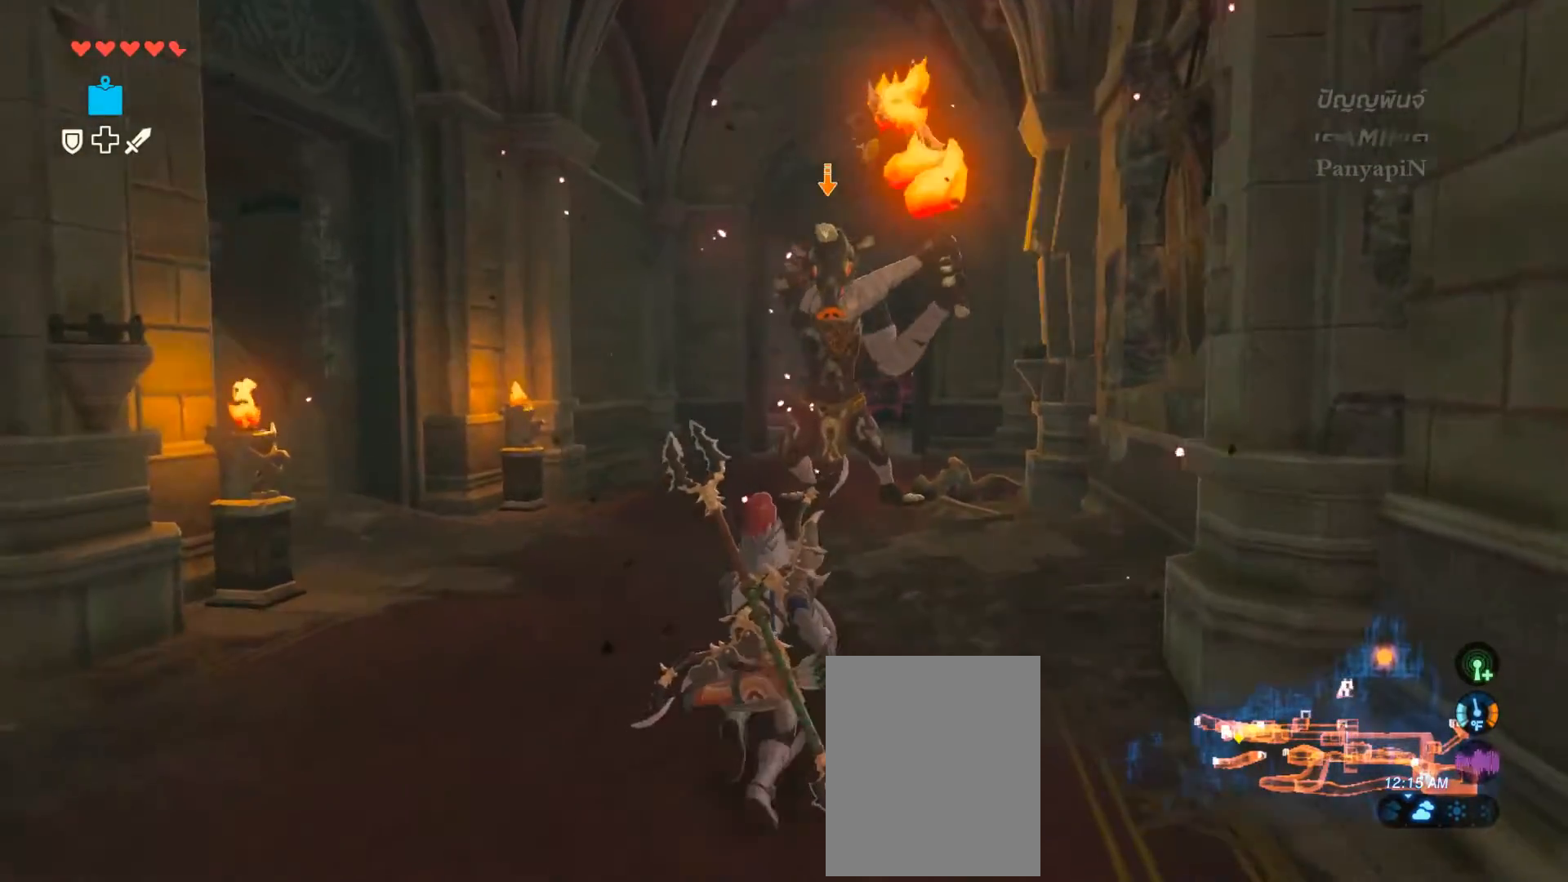
{"buttons": ["L2"], "left_stick": "down", "right_stick": "center", "events": [[200, "left_stick", "down"]]}
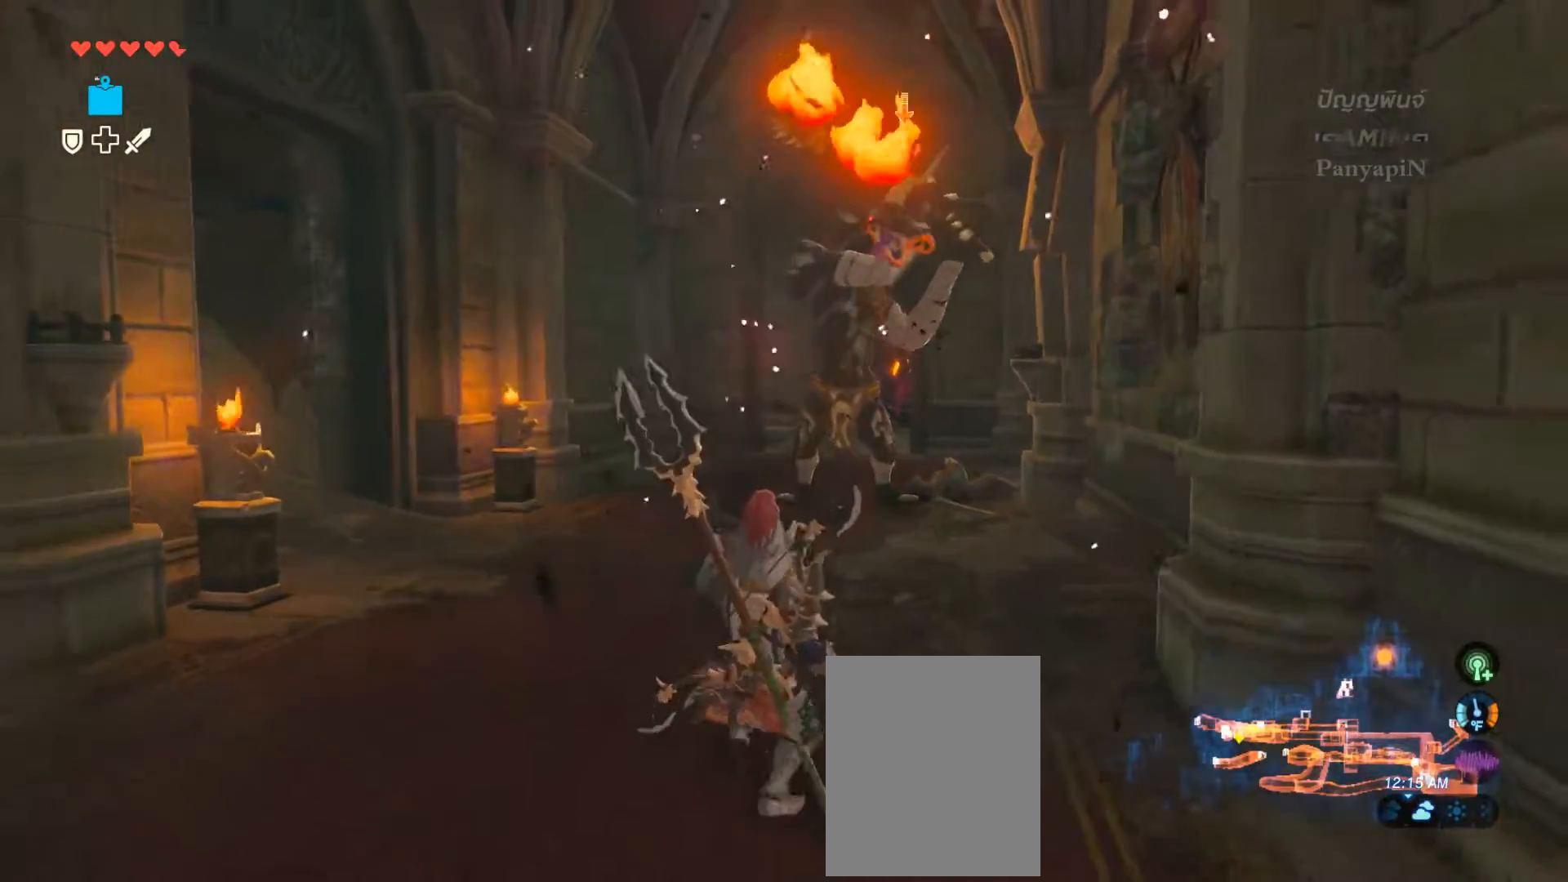
{"buttons": ["L2"], "left_stick": "center", "right_stick": "center", "events": [[467, "left_stick", "center"]]}
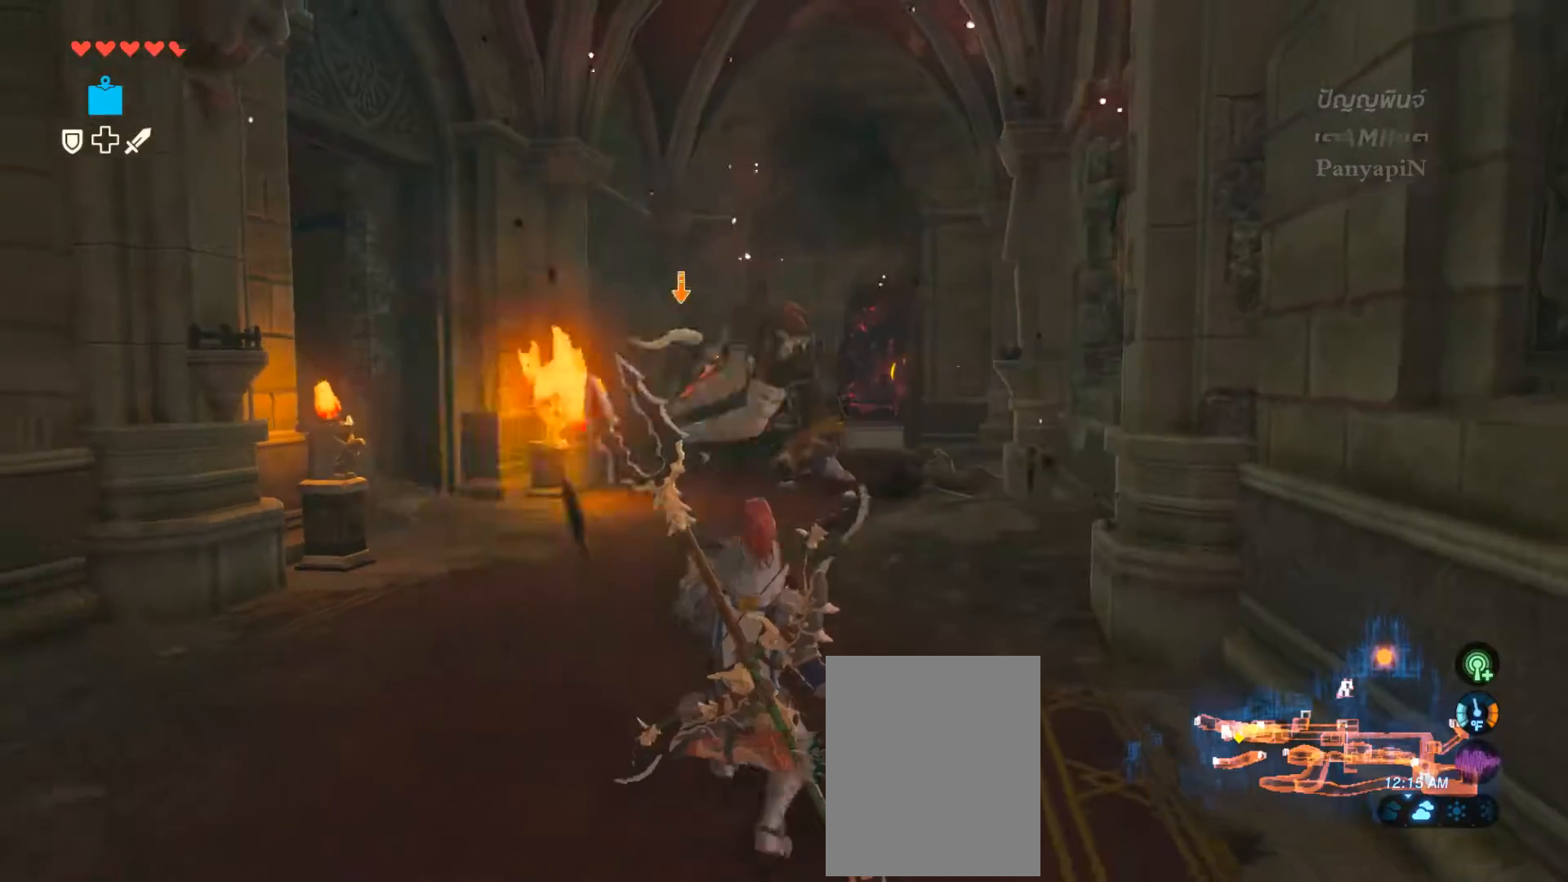
{"buttons": ["L2"], "left_stick": "up", "right_stick": "center", "events": [[17, "left_stick", "up"]]}
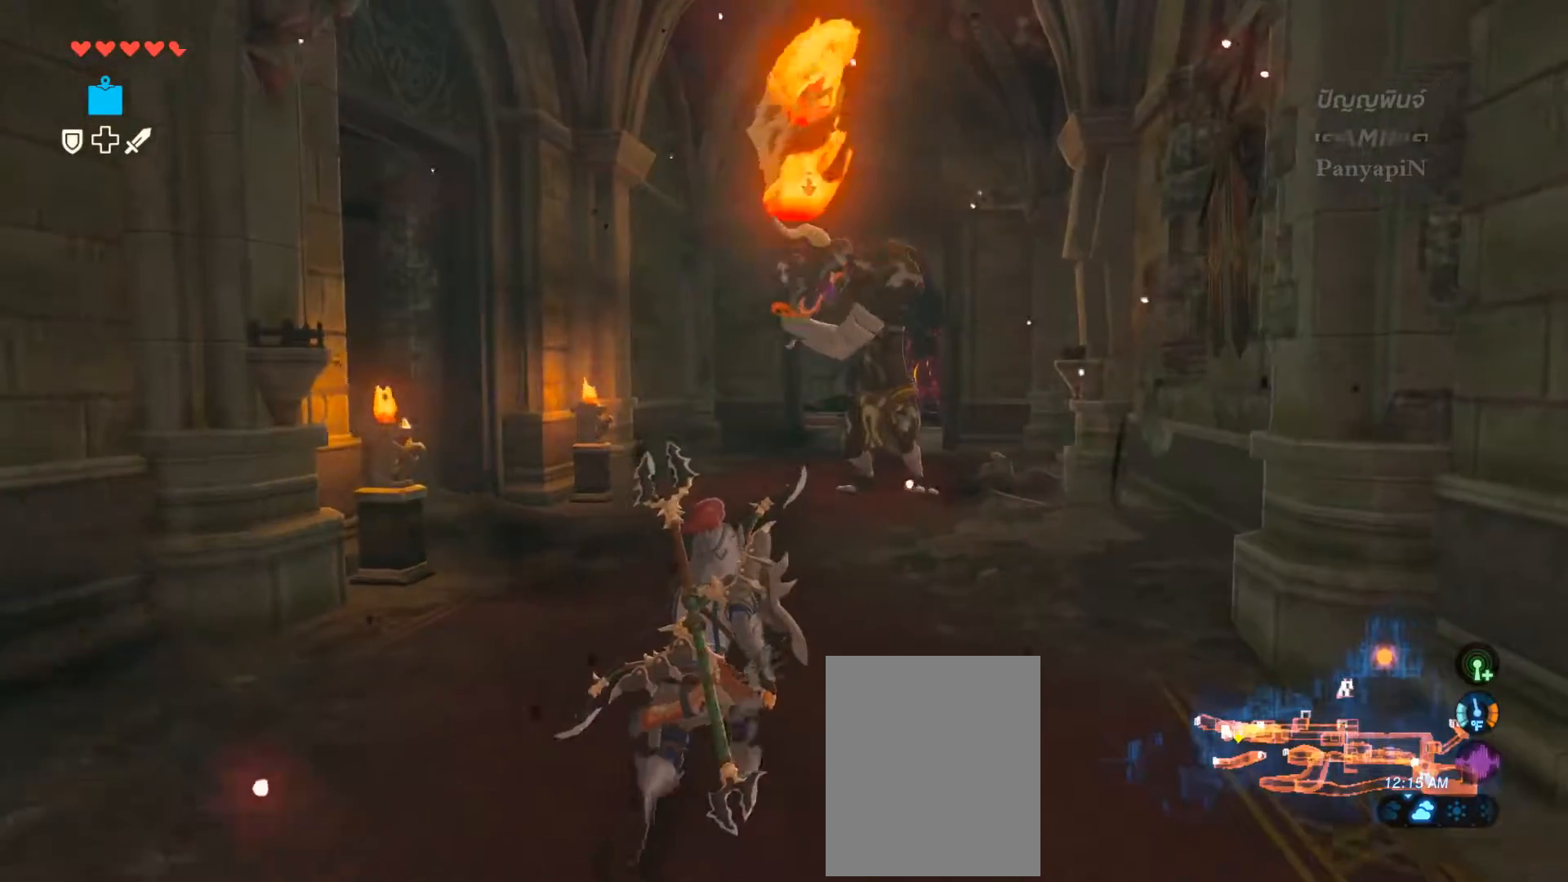
{"buttons": ["L2"], "left_stick": "up", "right_stick": "center", "events": []}